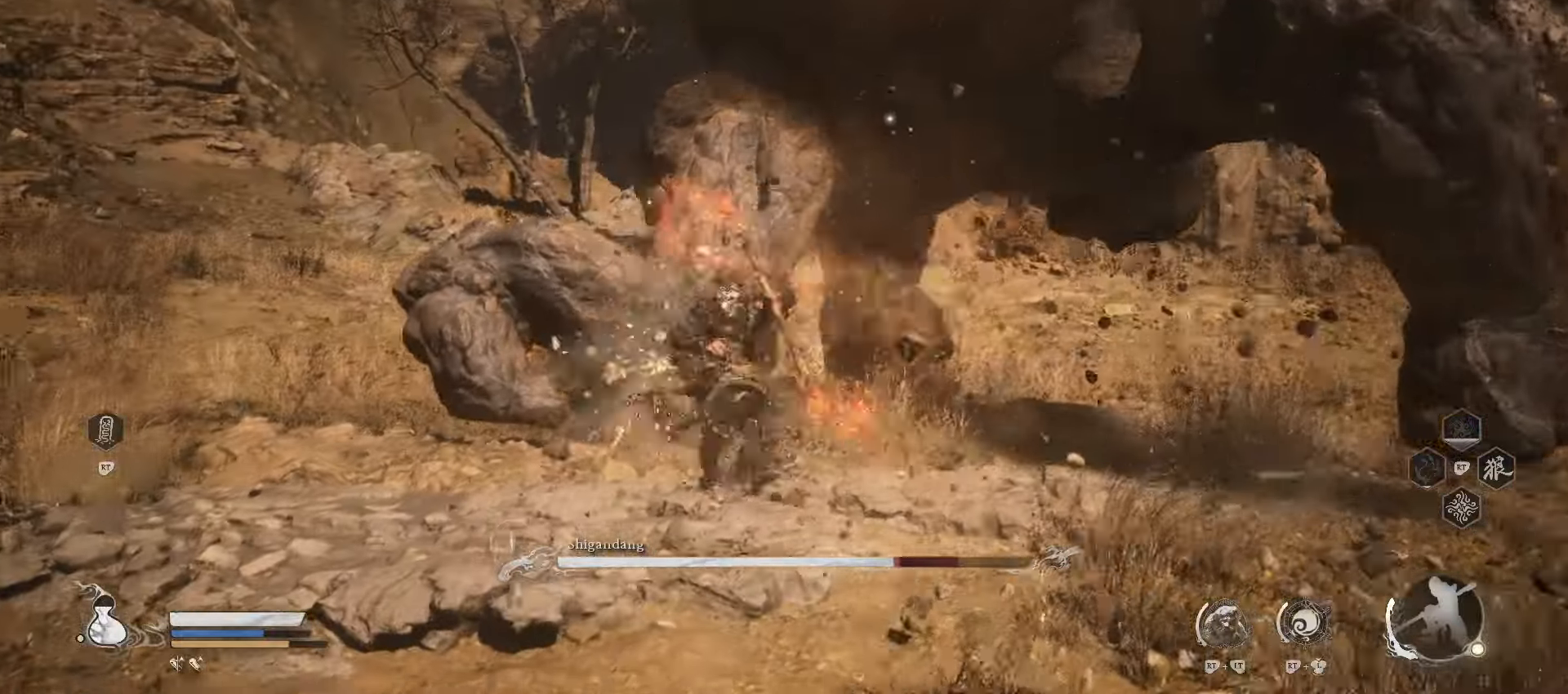
Gameplay with a controller (Xbox layout); each line is a JSON object with the inputs held at the frame after it. "events" lists button and stick changes between this image and that frame as [ms after this image, input, new state], when the widget could be followed in between.
{"buttons": [], "left_stick": "center", "right_stick": "center", "events": [[180, "X", "down"], [280, "X", "up"], [400, "X", "down"], [440, "X", "up"]]}
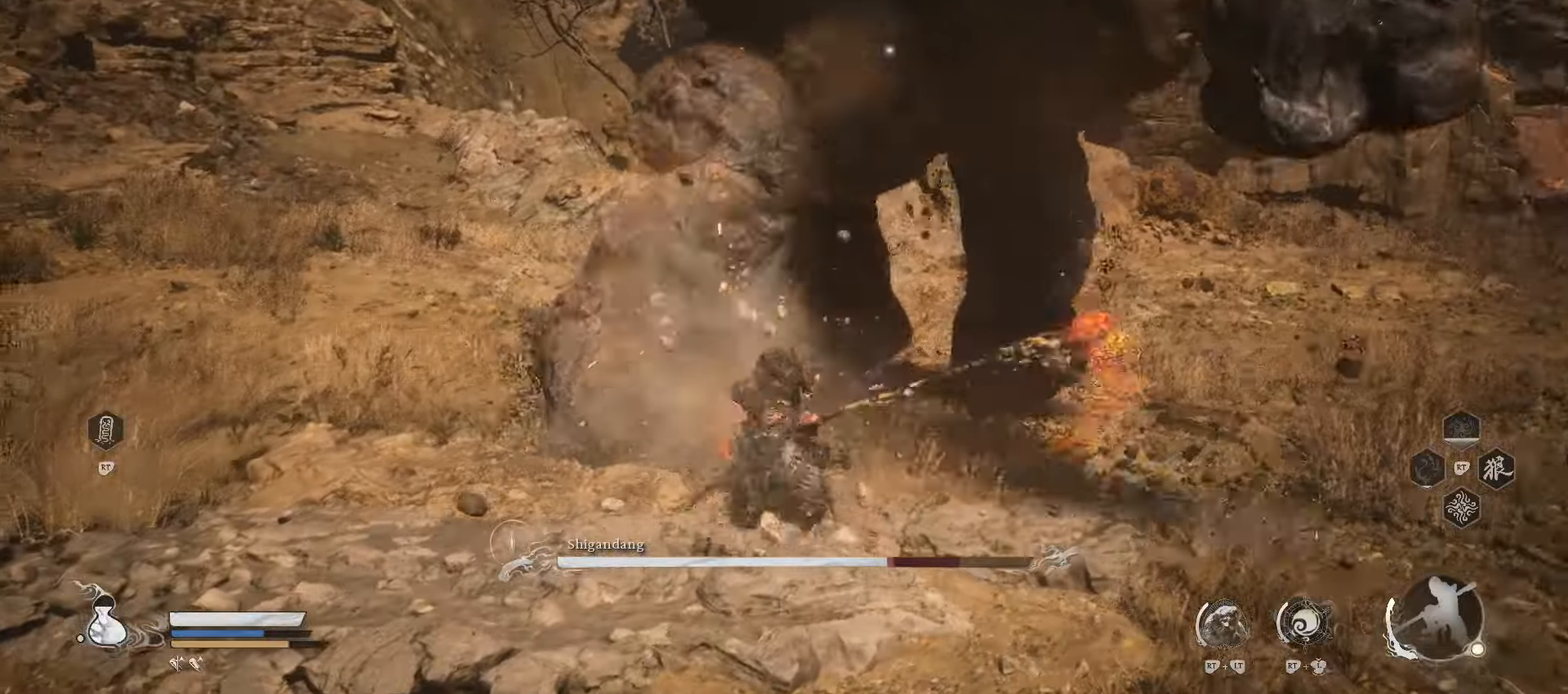
{"buttons": [], "left_stick": "center", "right_stick": "center", "events": [[20, "X", "down"], [120, "X", "up"]]}
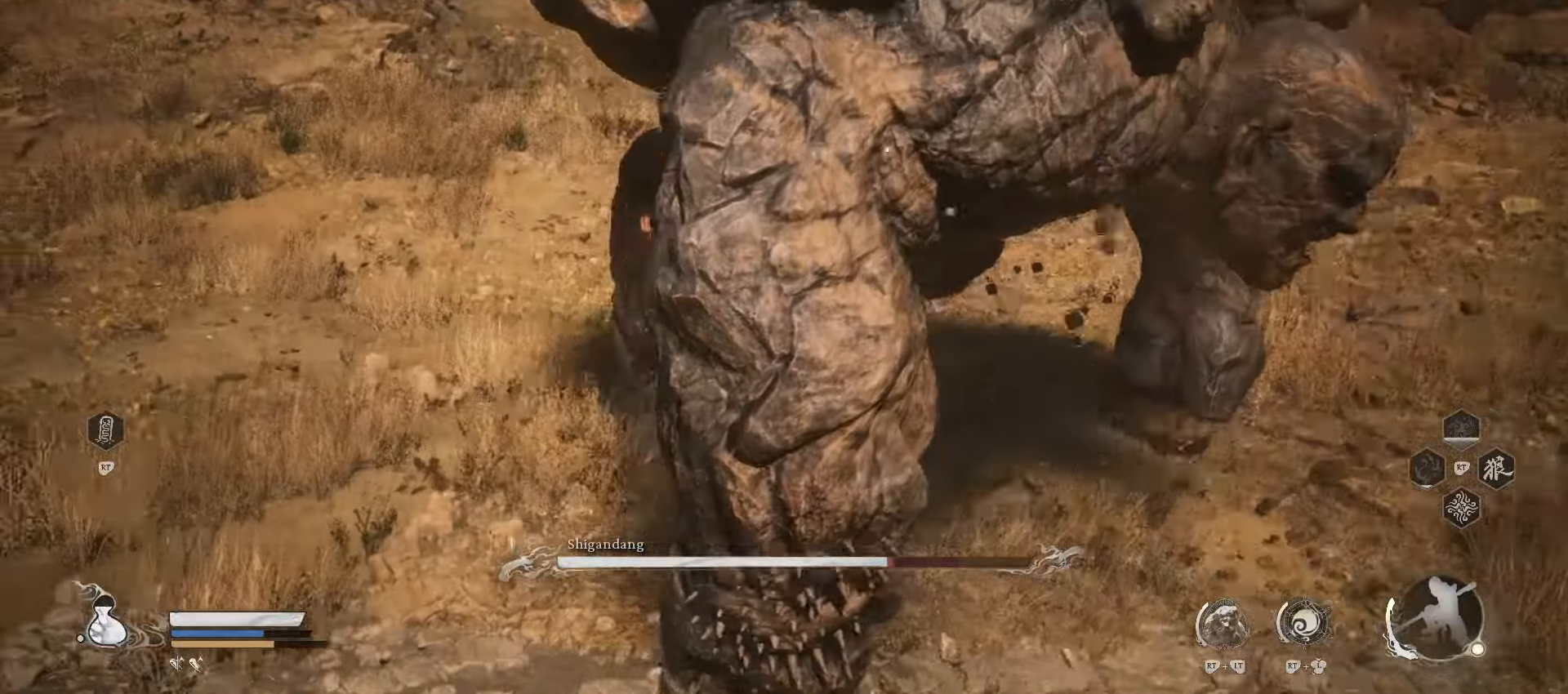
{"buttons": [], "left_stick": "center", "right_stick": "center", "events": []}
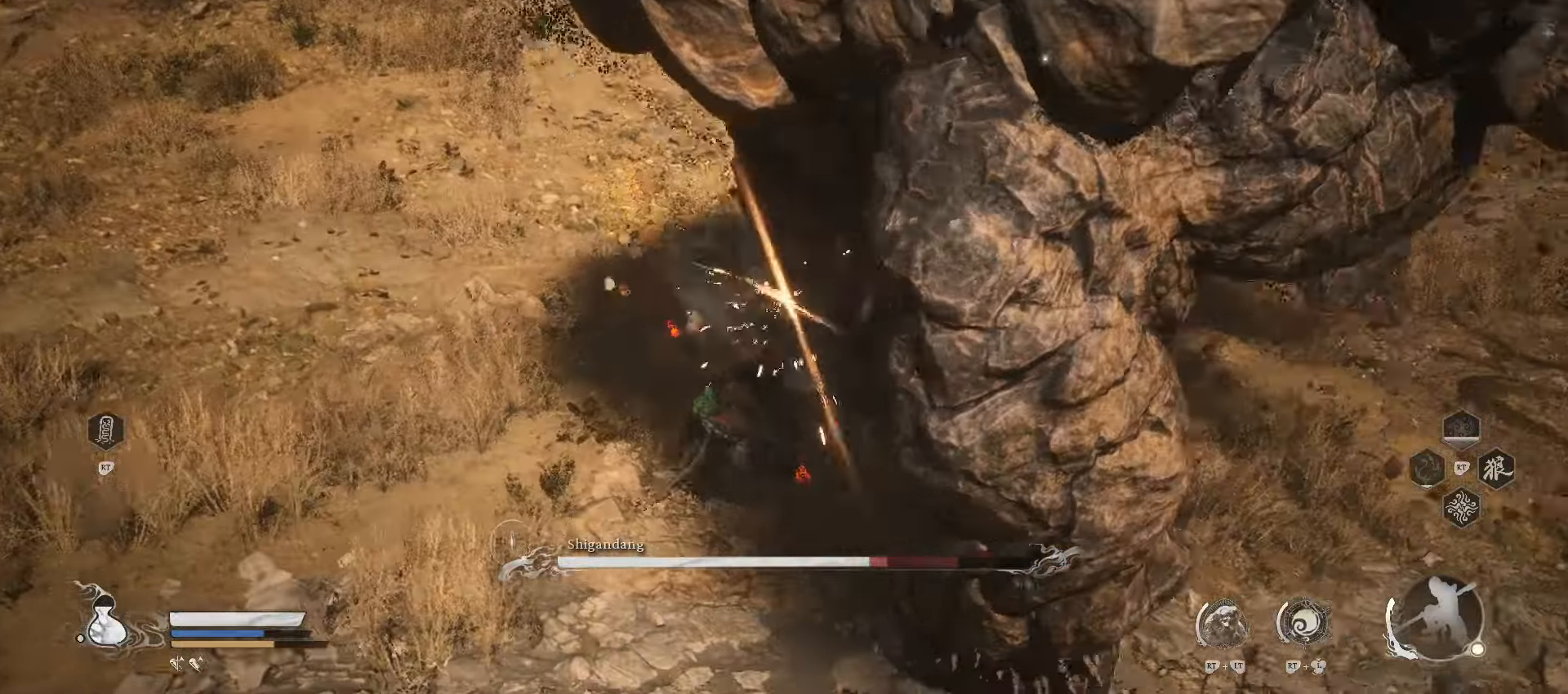
{"buttons": ["X"], "left_stick": "up-left", "right_stick": "center", "events": [[160, "left_stick", "up-left"], [420, "X", "down"]]}
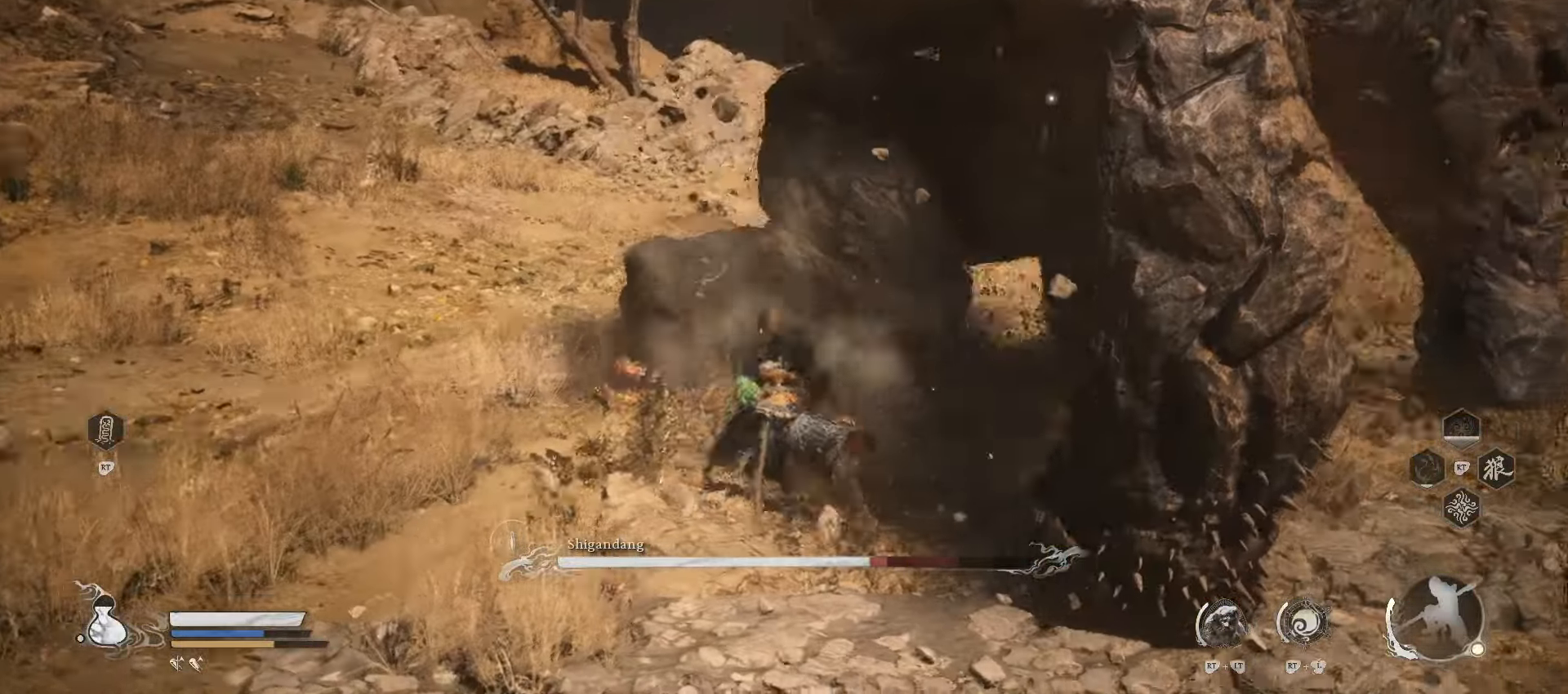
{"buttons": [], "left_stick": "up-left", "right_stick": "center", "events": [[40, "X", "up"], [380, "X", "down"], [460, "X", "up"]]}
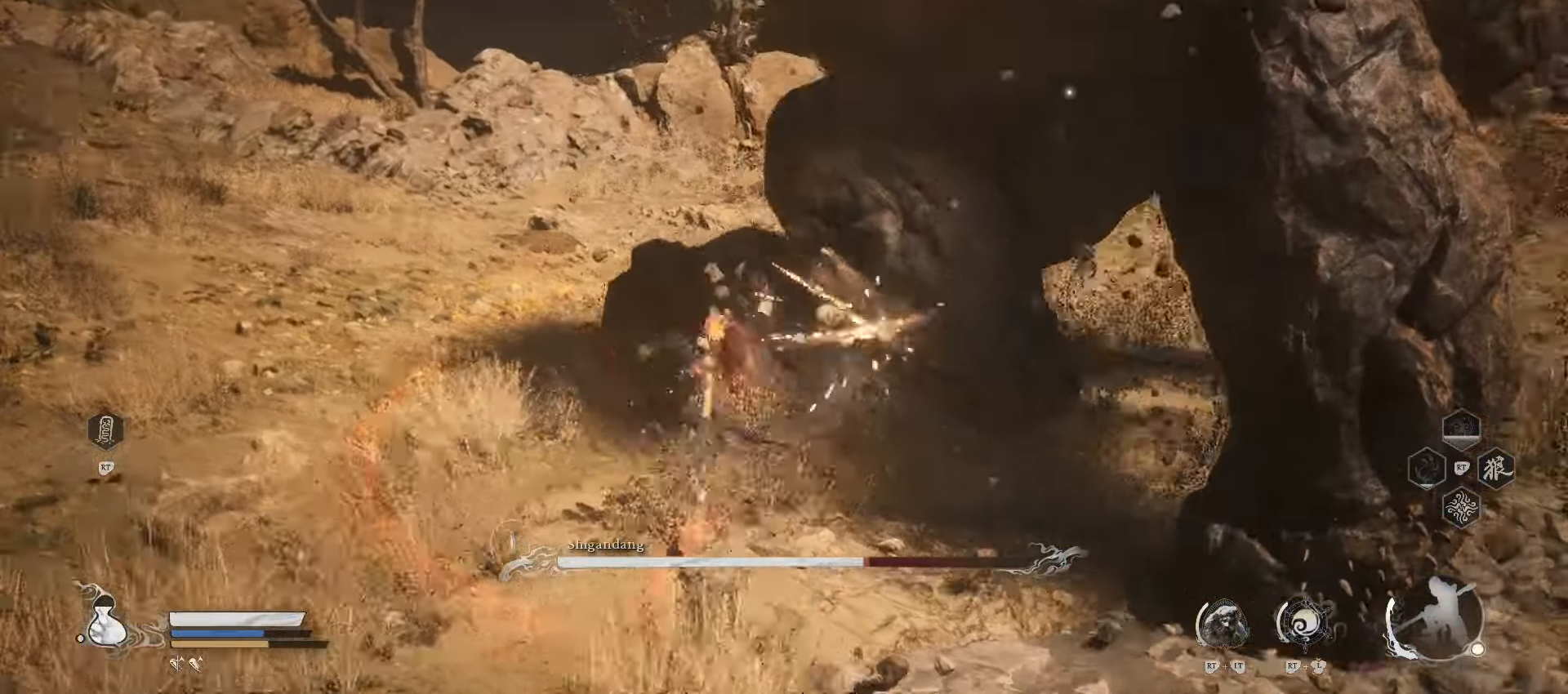
{"buttons": [], "left_stick": "center", "right_stick": "center", "events": [[60, "left_stick", "center"]]}
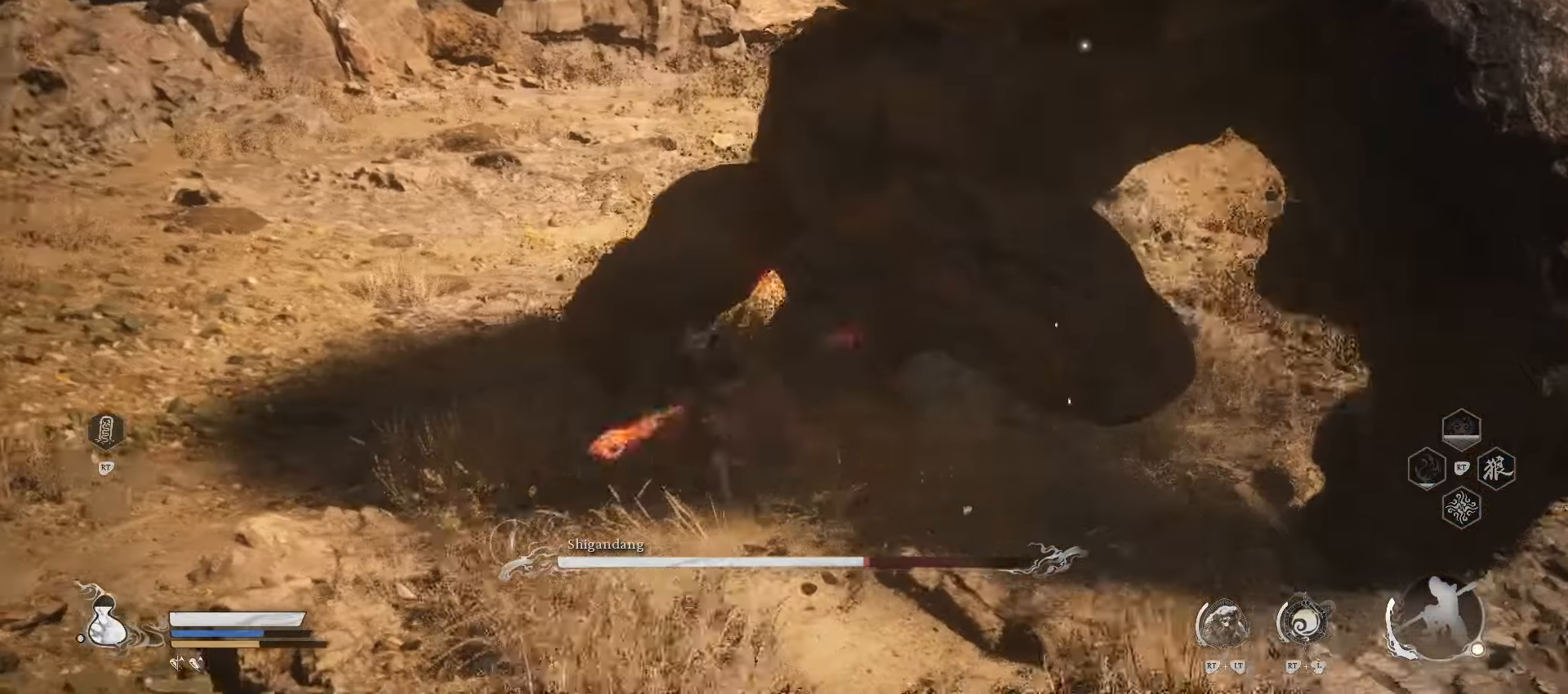
{"buttons": [], "left_stick": "up", "right_stick": "center", "events": [[160, "X", "down"], [200, "left_stick", "up"], [260, "X", "up"]]}
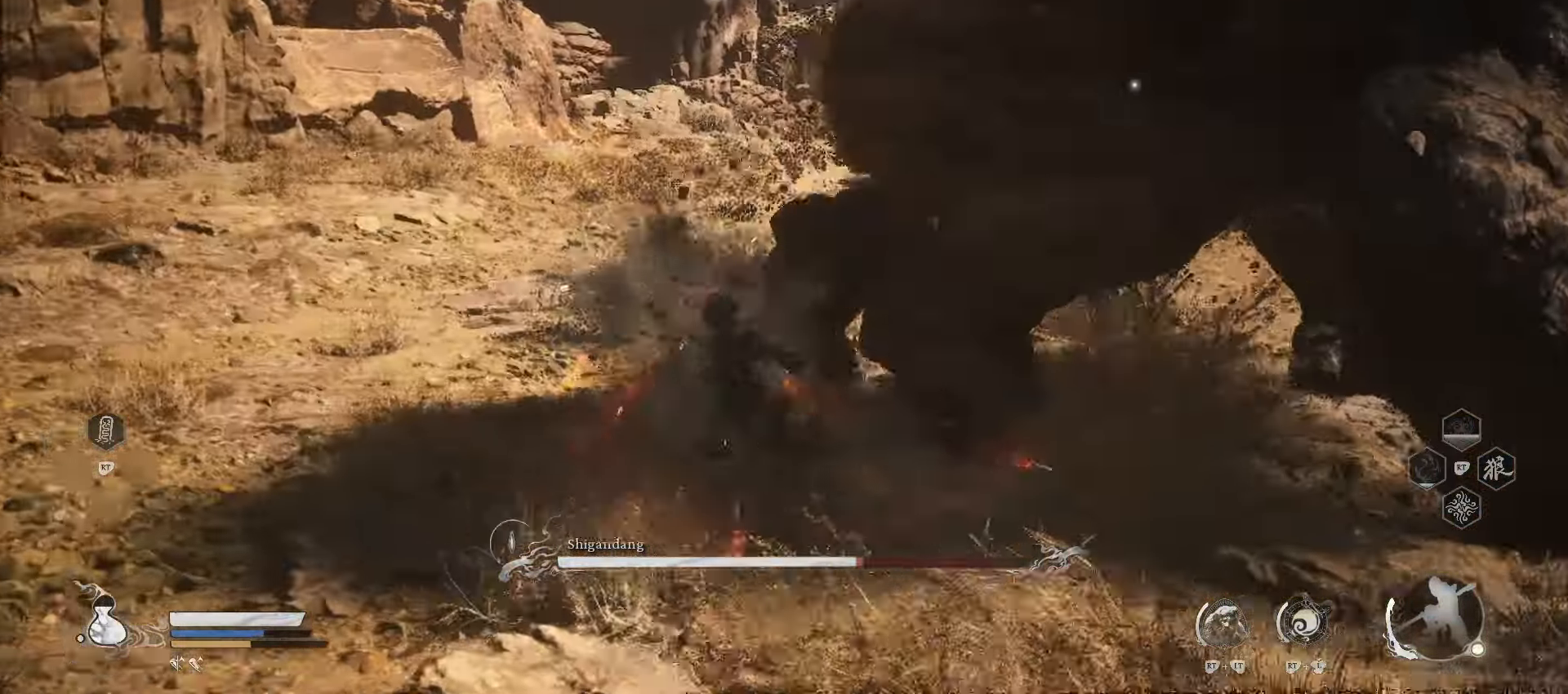
{"buttons": [], "left_stick": "right", "right_stick": "center", "events": [[100, "left_stick", "up-right"], [300, "B", "down"], [400, "left_stick", "right"], [420, "B", "up"]]}
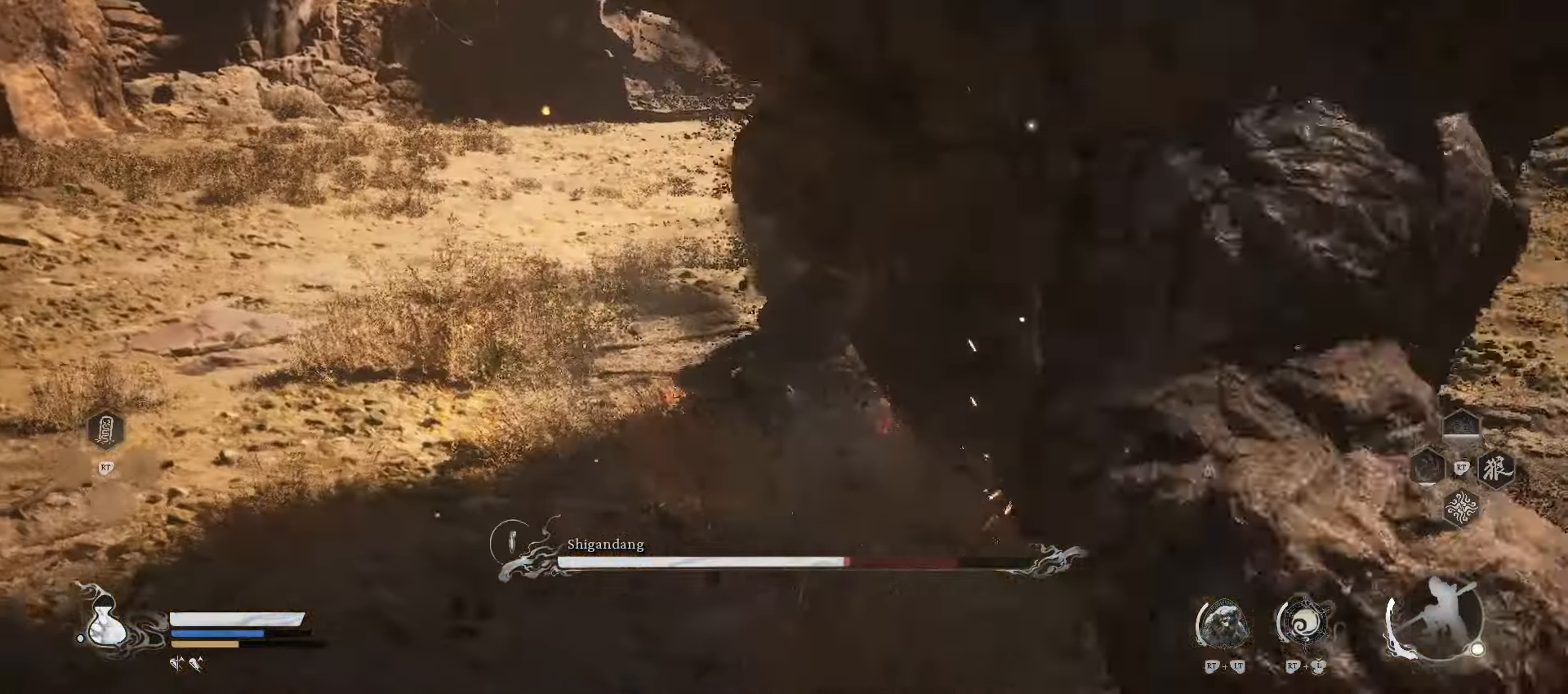
{"buttons": ["X"], "left_stick": "up-right", "right_stick": "center", "events": [[220, "left_stick", "up-right"], [500, "X", "down"]]}
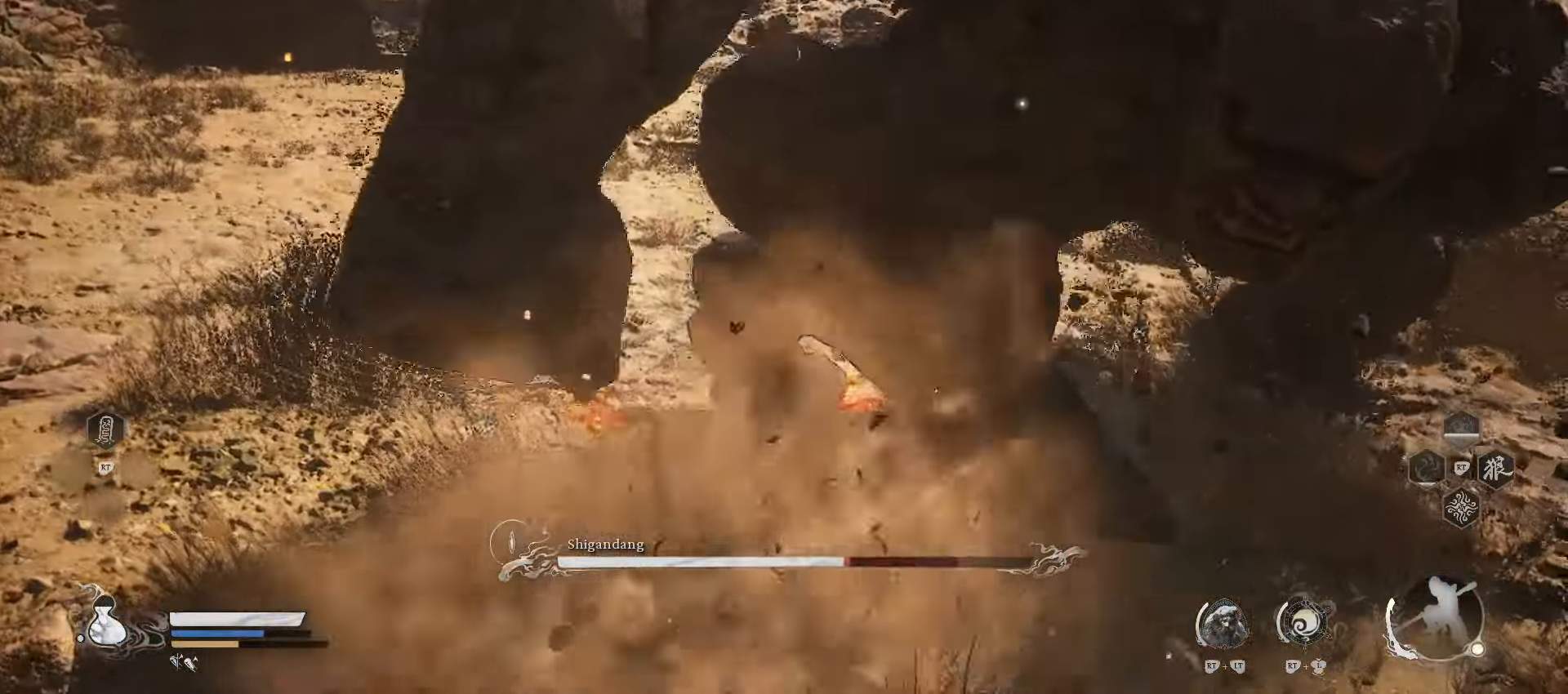
{"buttons": ["X"], "left_stick": "center", "right_stick": "center", "events": [[40, "left_stick", "center"], [80, "X", "up"], [200, "X", "down"], [260, "X", "up"], [460, "X", "down"]]}
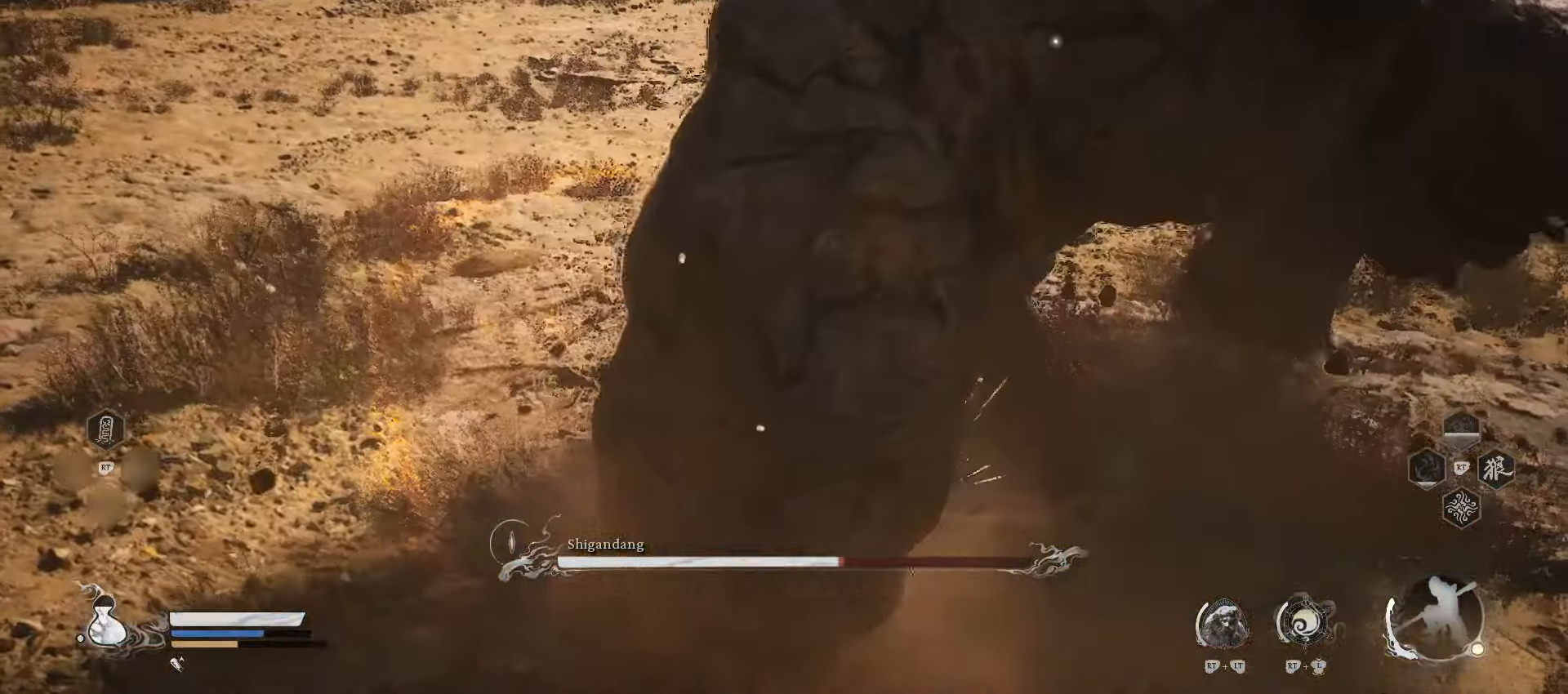
{"buttons": [], "left_stick": "center", "right_stick": "center", "events": [[40, "X", "up"]]}
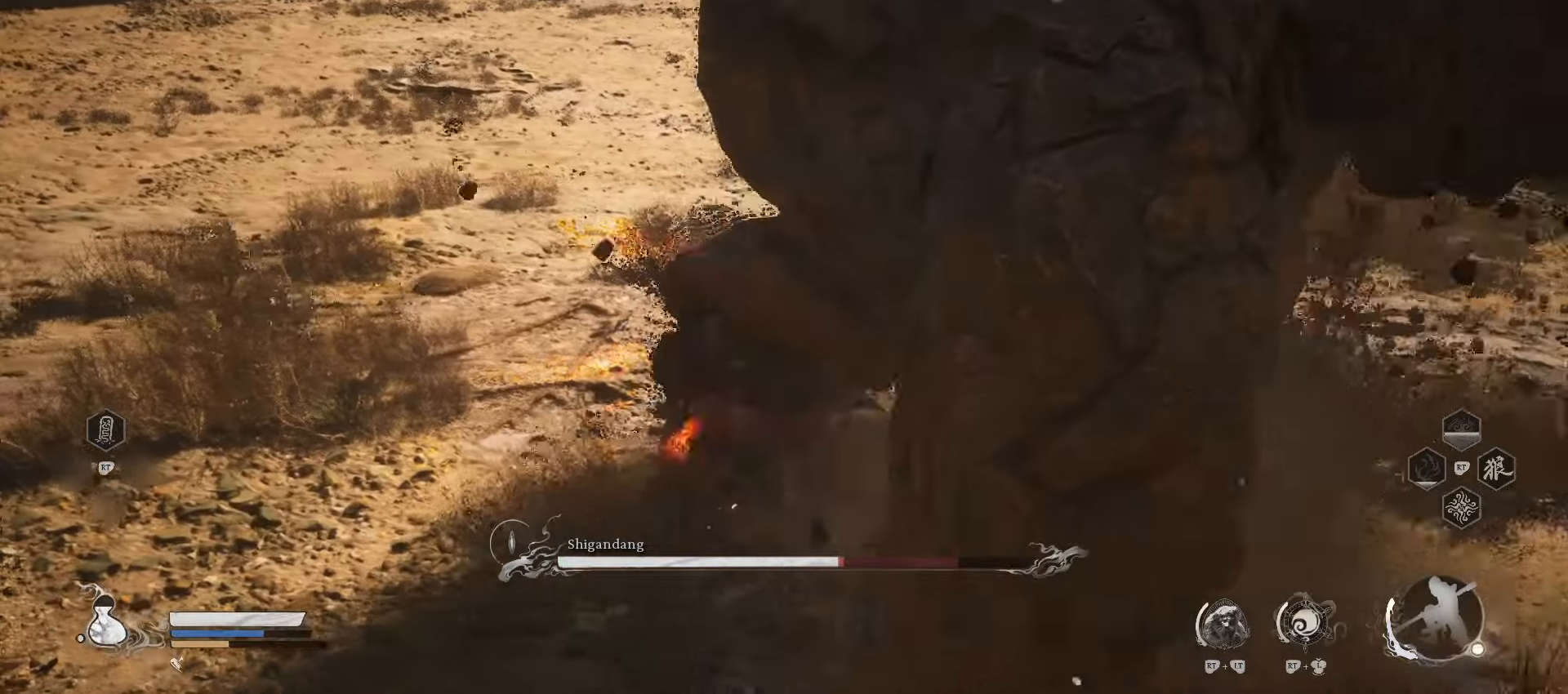
{"buttons": [], "left_stick": "center", "right_stick": "center", "events": [[140, "X", "down"], [240, "X", "up"], [320, "X", "down"], [380, "X", "up"]]}
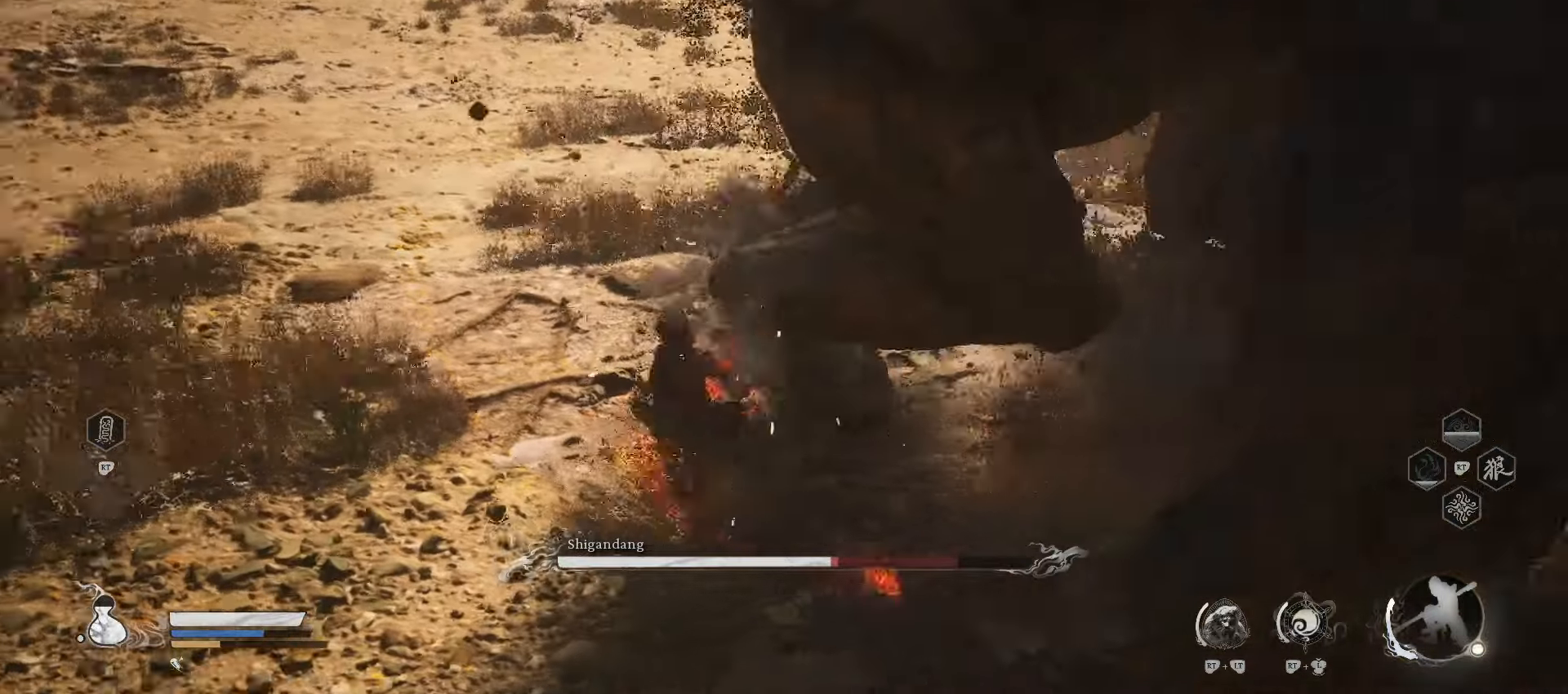
{"buttons": [], "left_stick": "center", "right_stick": "center", "events": [[300, "X", "down"], [460, "X", "up"]]}
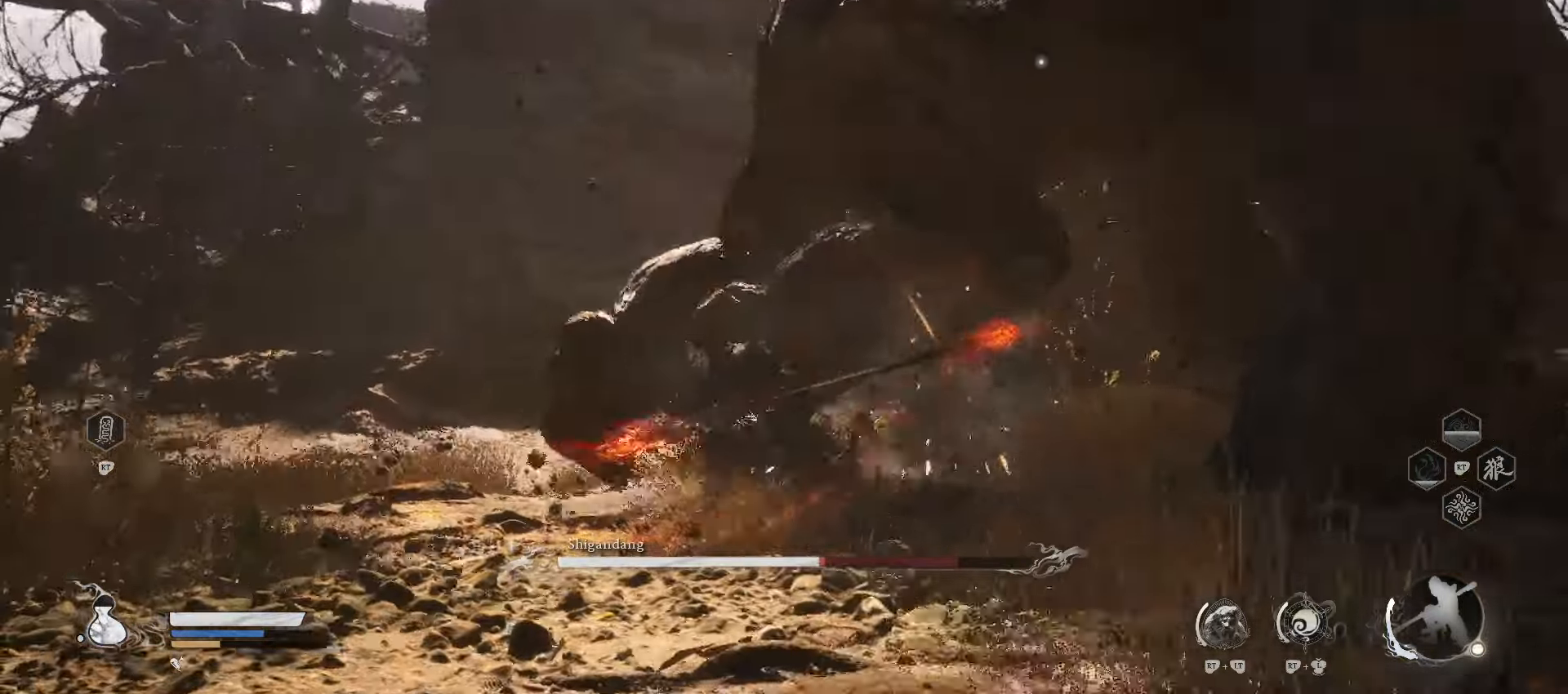
{"buttons": [], "left_stick": "center", "right_stick": "center", "events": []}
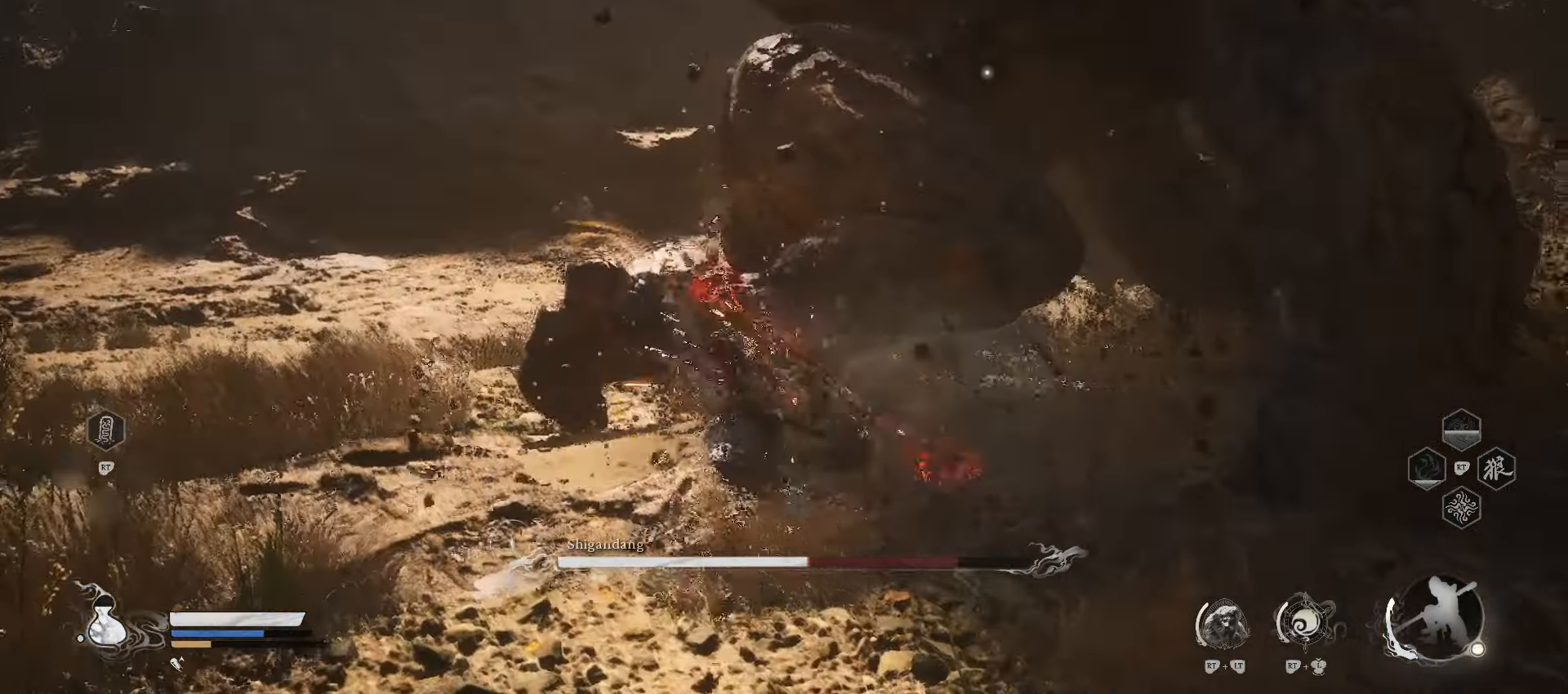
{"buttons": [], "left_stick": "center", "right_stick": "center", "events": []}
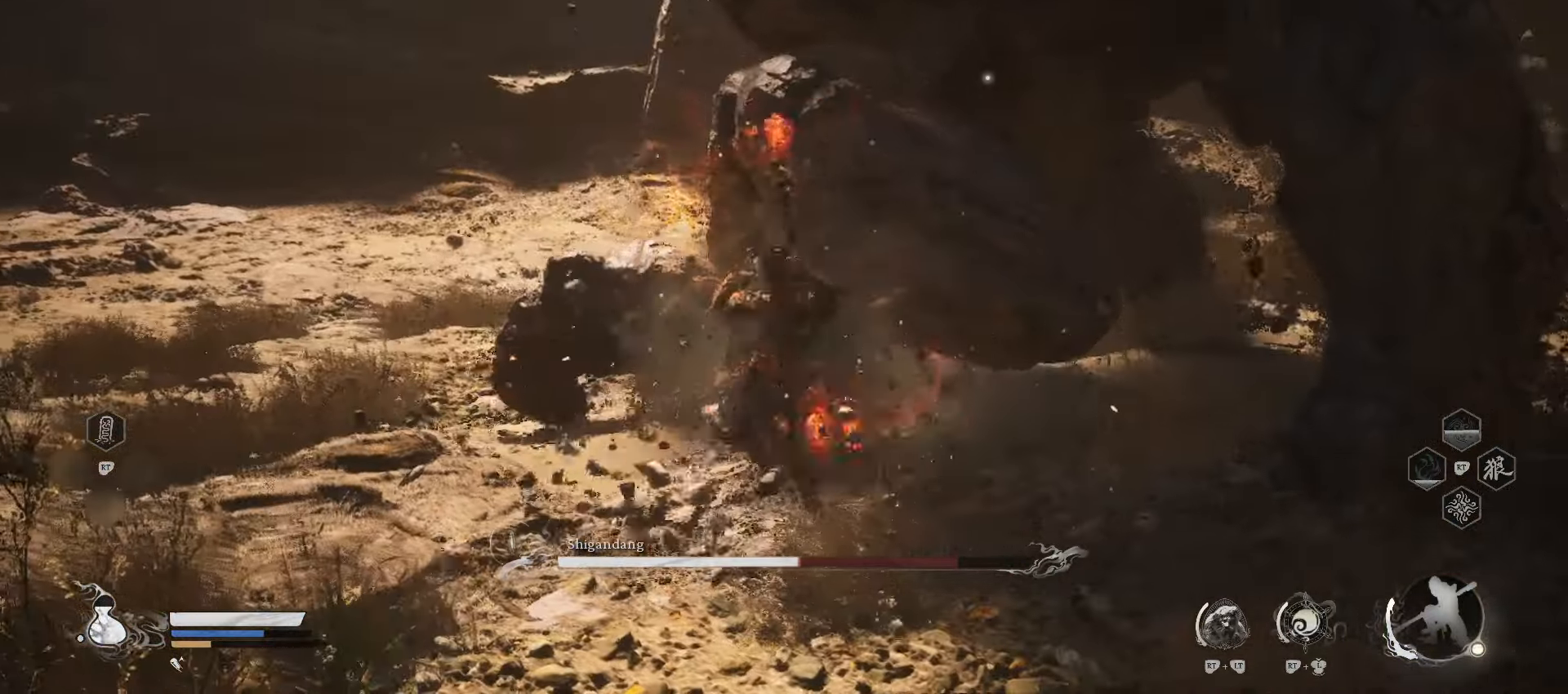
{"buttons": [], "left_stick": "center", "right_stick": "center", "events": []}
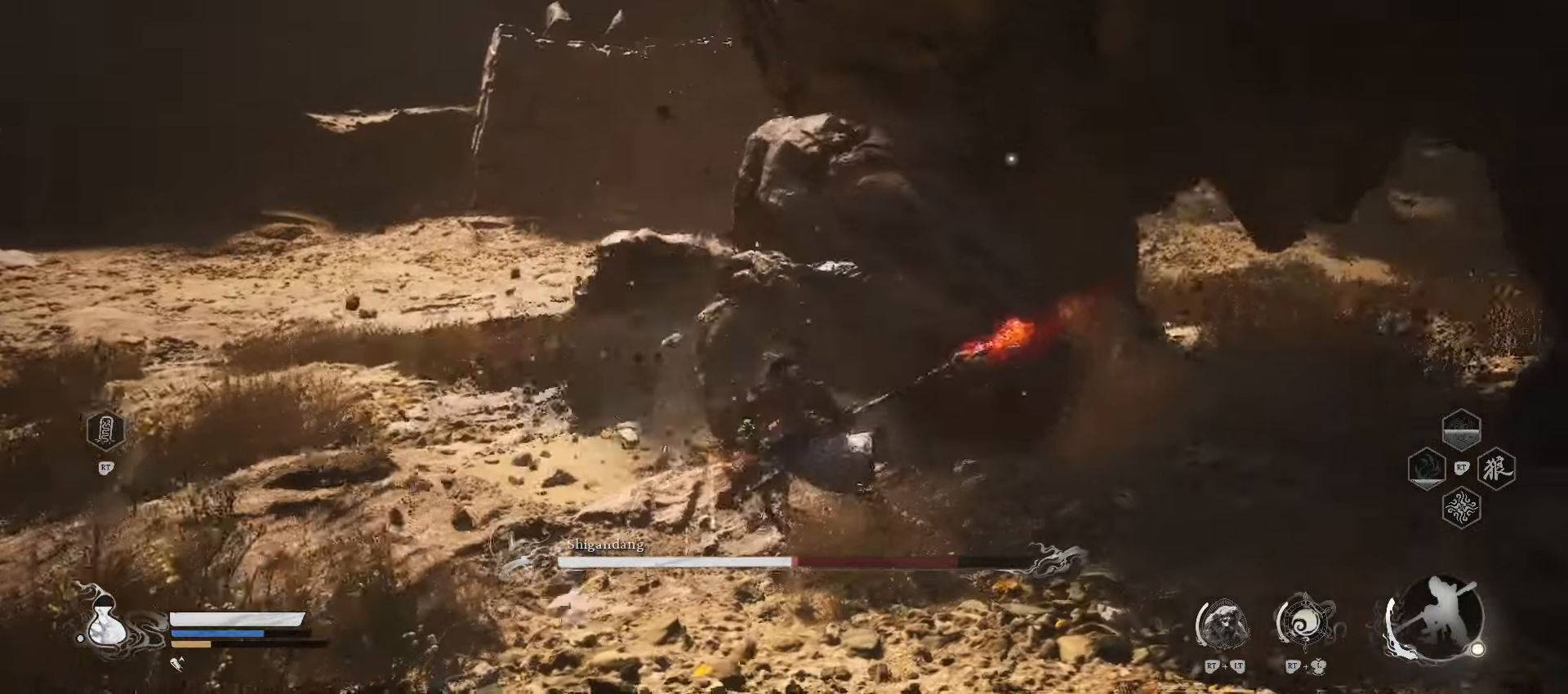
{"buttons": [], "left_stick": "left", "right_stick": "center", "events": [[260, "left_stick", "left"]]}
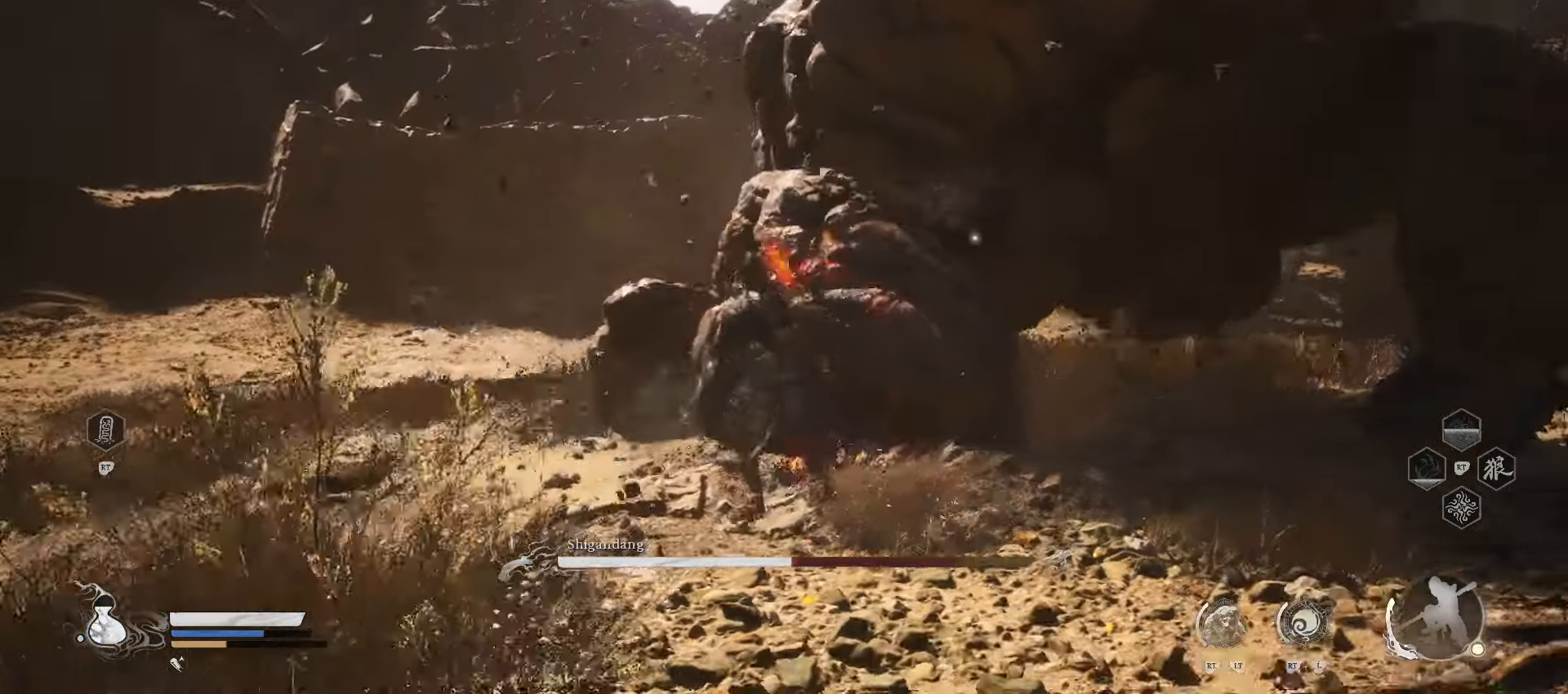
{"buttons": [], "left_stick": "down-left", "right_stick": "center", "events": [[340, "left_stick", "down-left"]]}
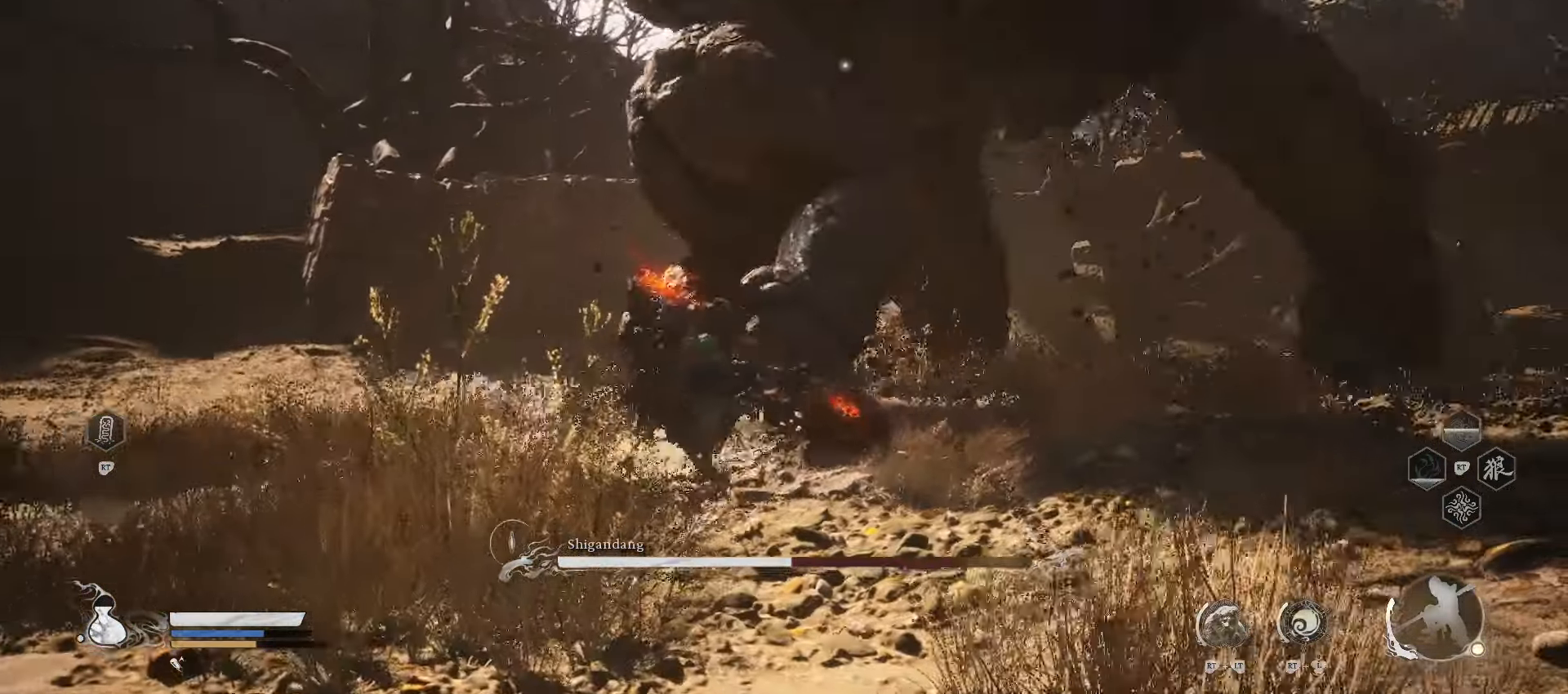
{"buttons": [], "left_stick": "up-left", "right_stick": "center", "events": [[220, "left_stick", "left"], [500, "left_stick", "up-left"]]}
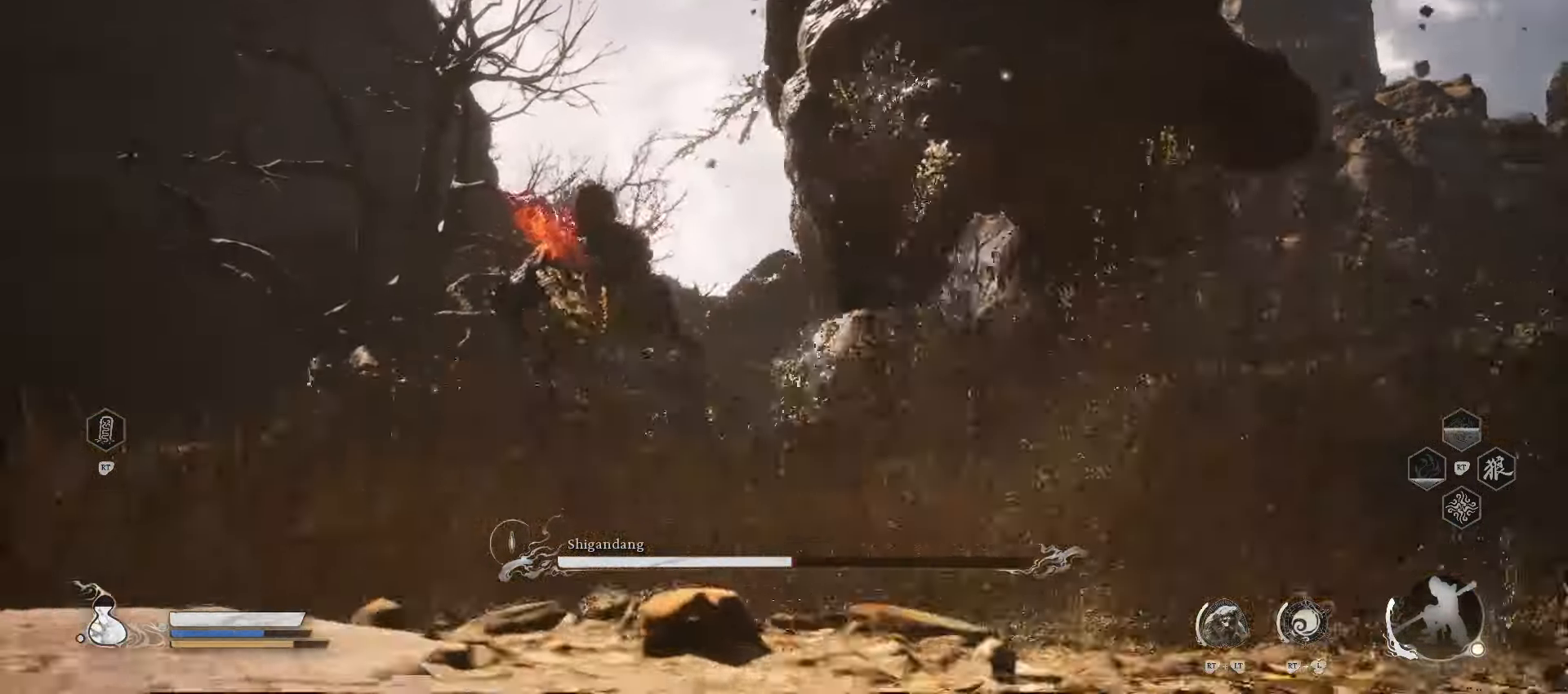
{"buttons": ["B"], "left_stick": "up-left", "right_stick": "center", "events": [[360, "B", "down"]]}
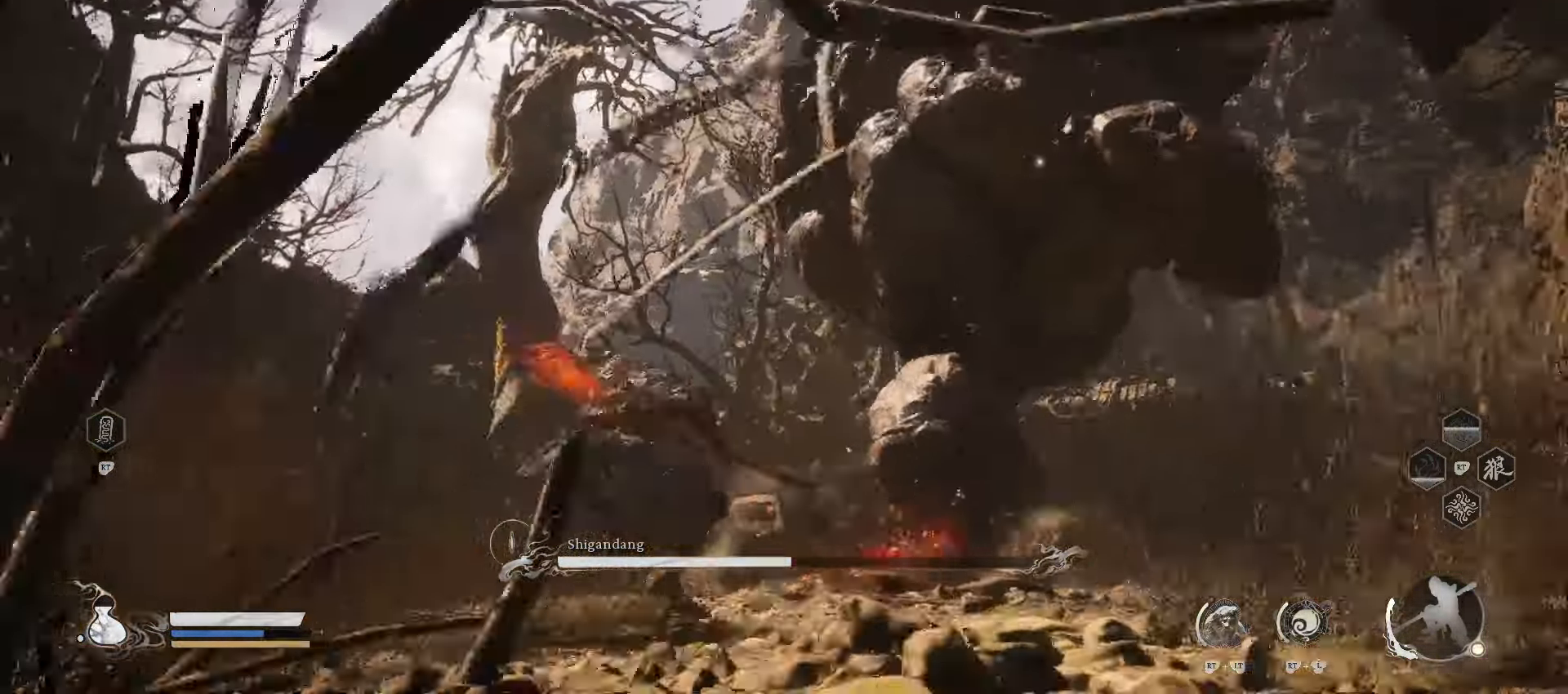
{"buttons": [], "left_stick": "up-right", "right_stick": "center", "events": [[100, "B", "up"], [100, "left_stick", "up"], [260, "left_stick", "up-right"]]}
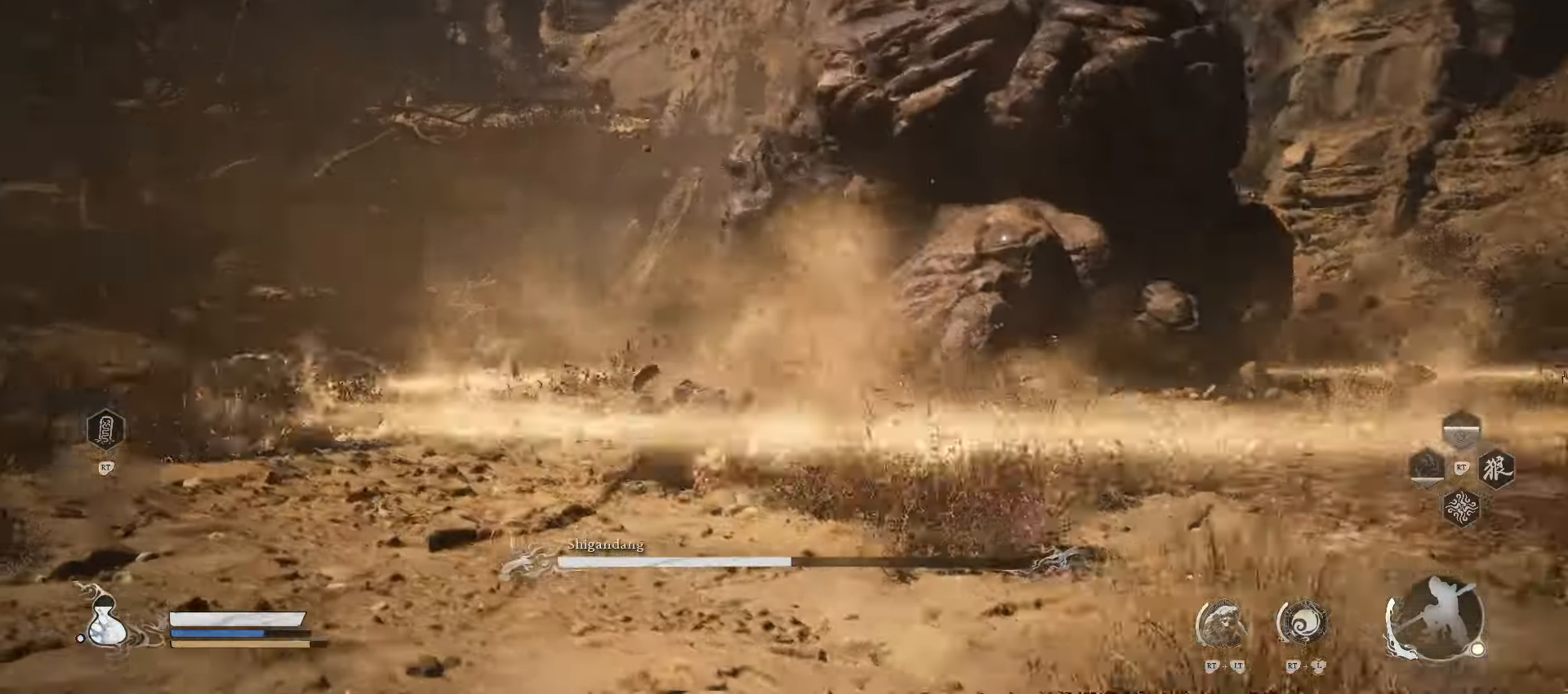
{"buttons": [], "left_stick": "center", "right_stick": "center", "events": [[300, "left_stick", "center"]]}
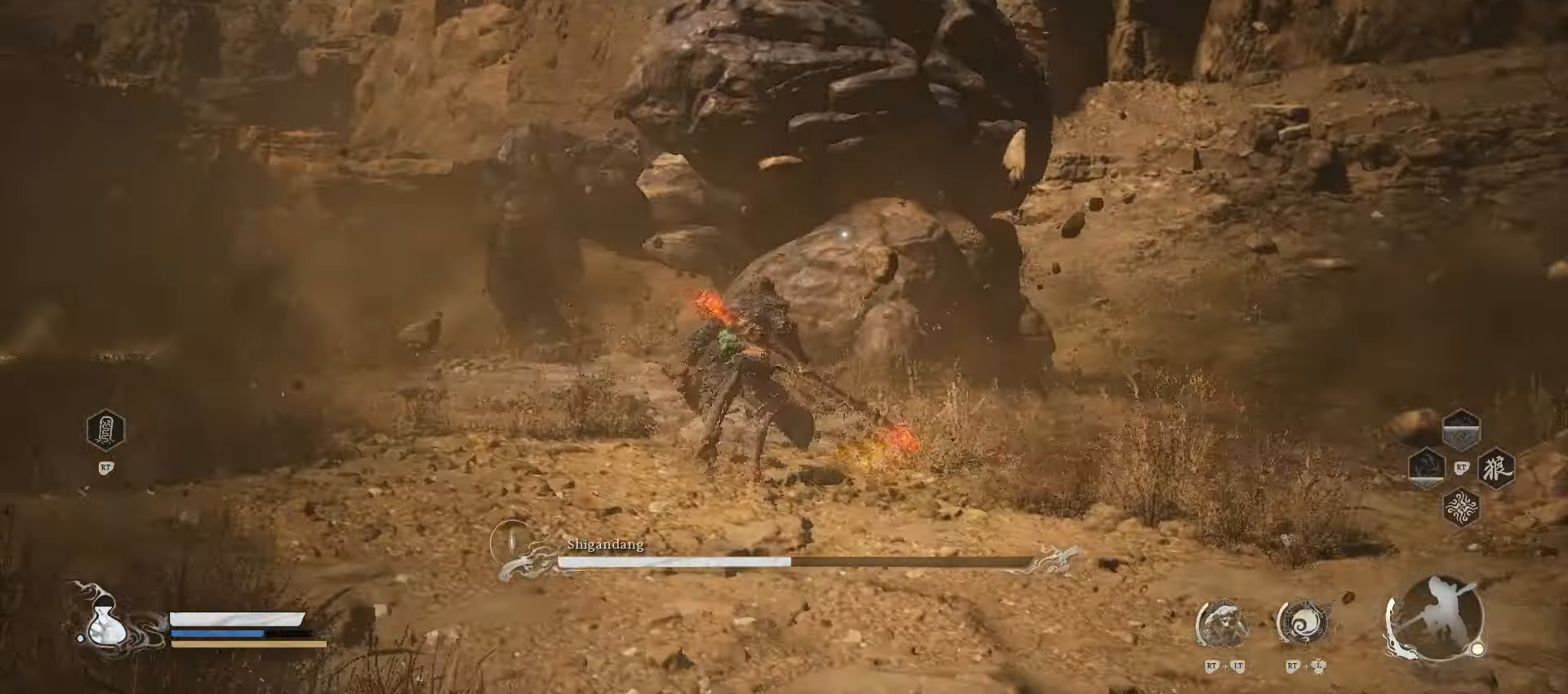
{"buttons": ["X"], "left_stick": "up-right", "right_stick": "center", "events": [[120, "left_stick", "up-right"], [420, "X", "down"]]}
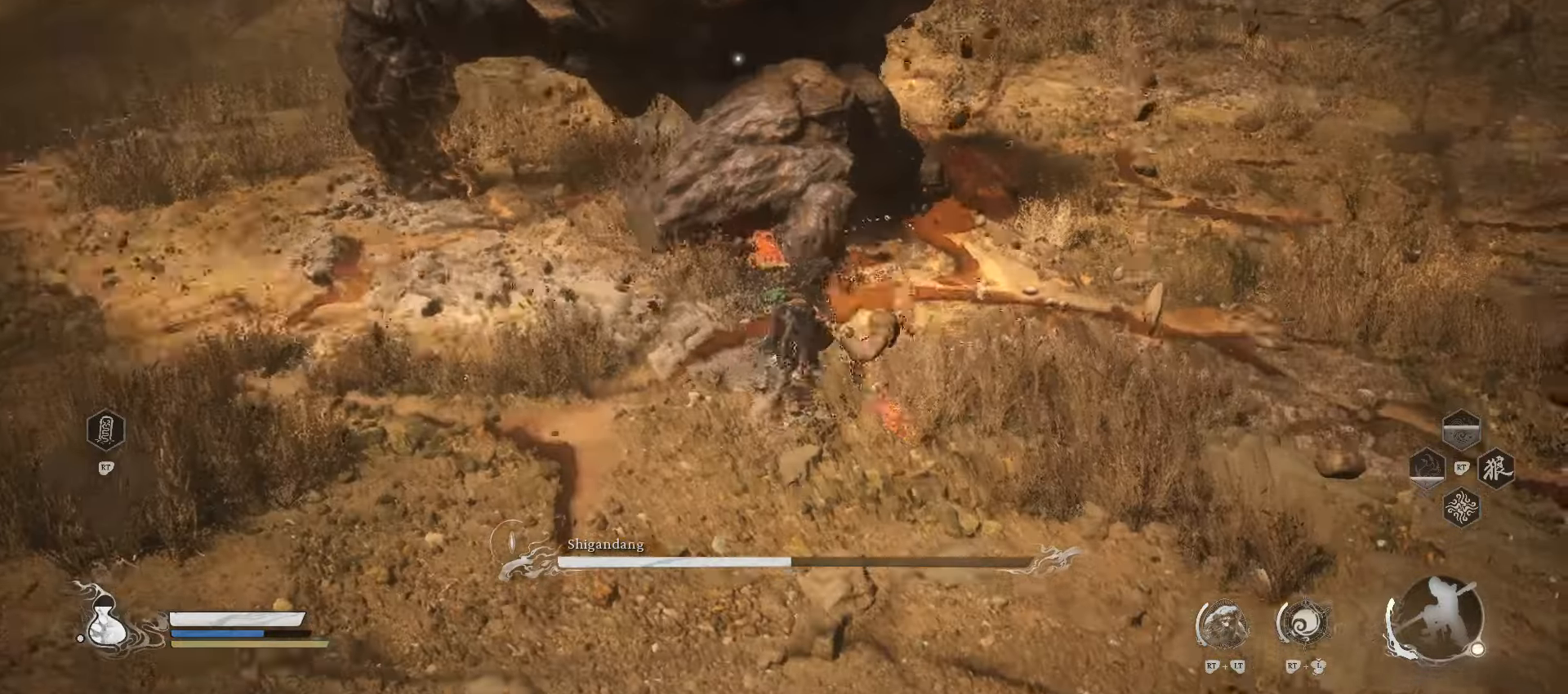
{"buttons": [], "left_stick": "up-right", "right_stick": "center", "events": [[60, "X", "up"]]}
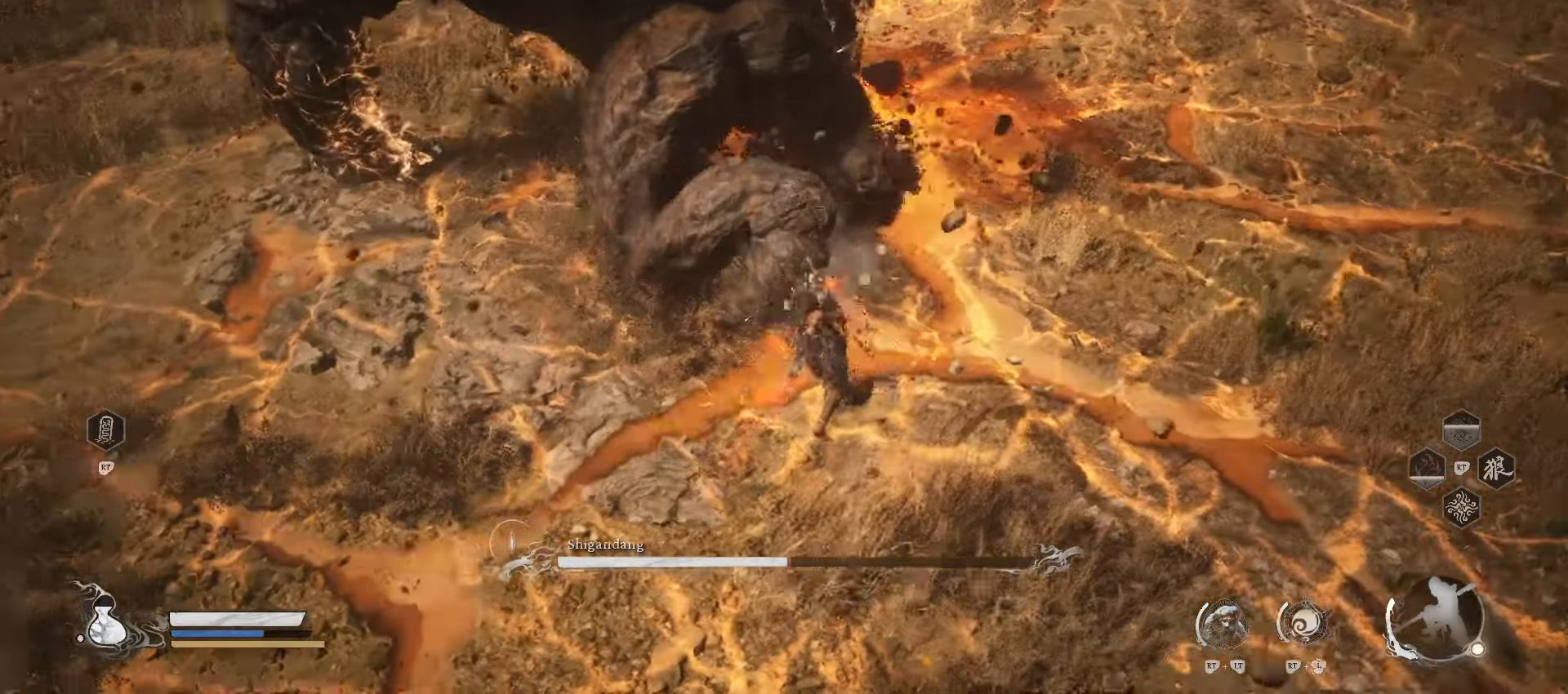
{"buttons": [], "left_stick": "up", "right_stick": "center", "events": [[120, "left_stick", "up"], [200, "B", "down"], [360, "B", "up"]]}
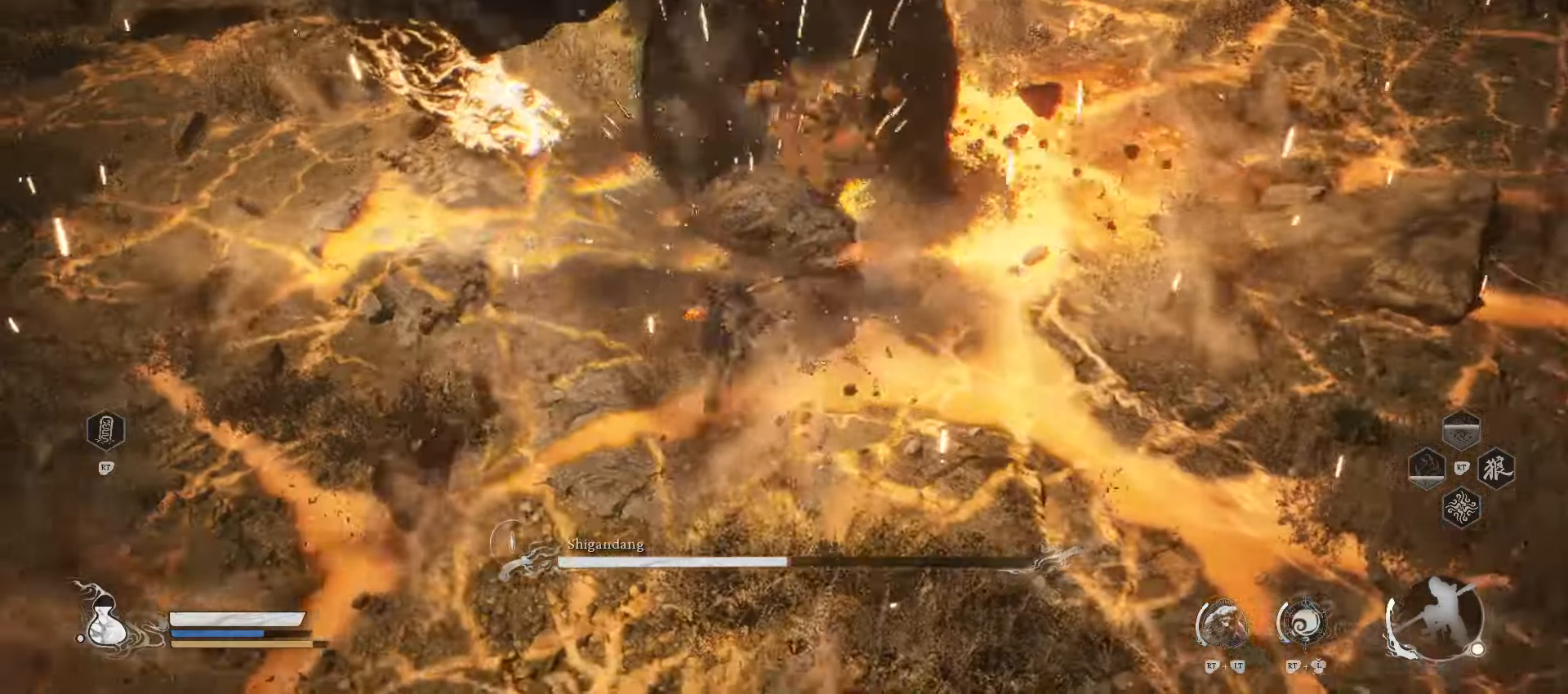
{"buttons": [], "left_stick": "right", "right_stick": "center", "events": [[180, "left_stick", "up-right"], [280, "left_stick", "right"]]}
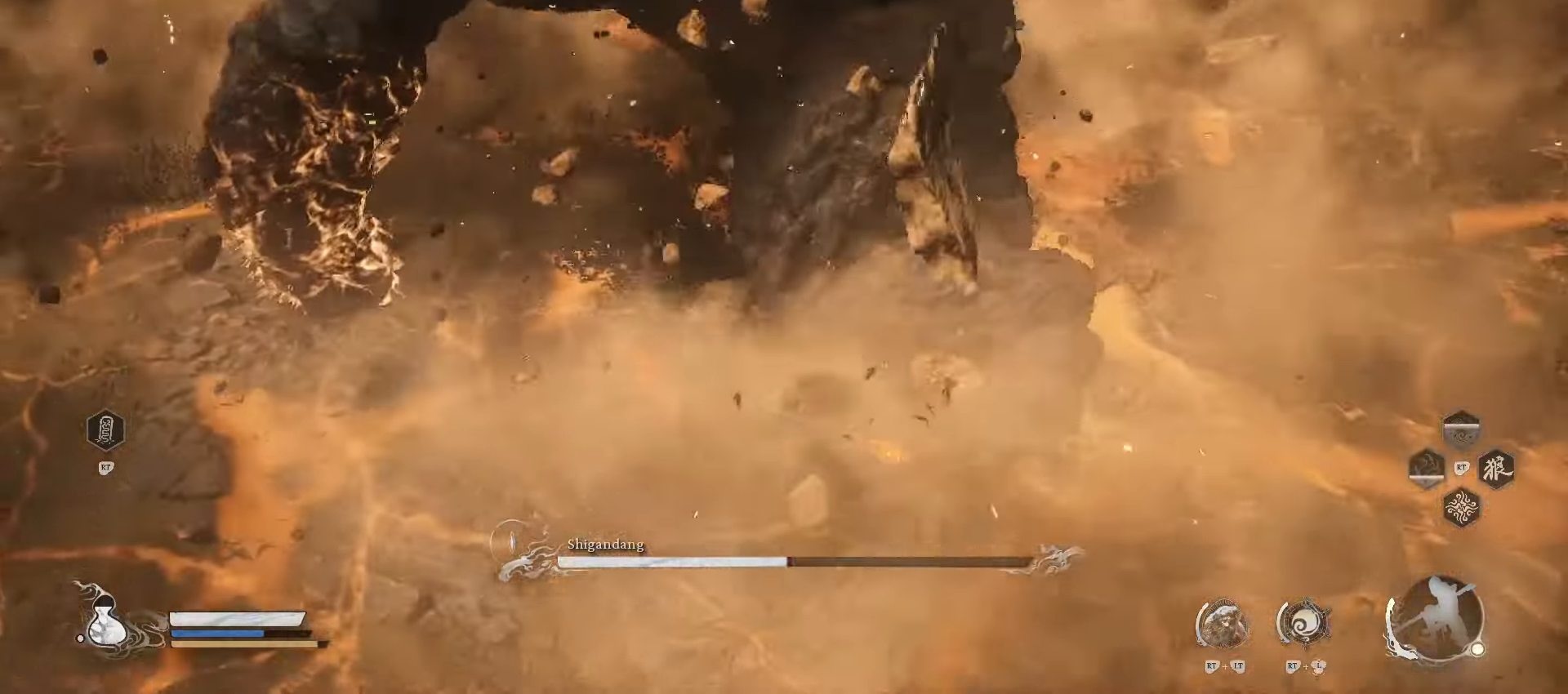
{"buttons": [], "left_stick": "up-right", "right_stick": "center", "events": [[20, "X", "down"], [120, "X", "up"], [380, "left_stick", "up-right"], [420, "X", "down"], [500, "X", "up"]]}
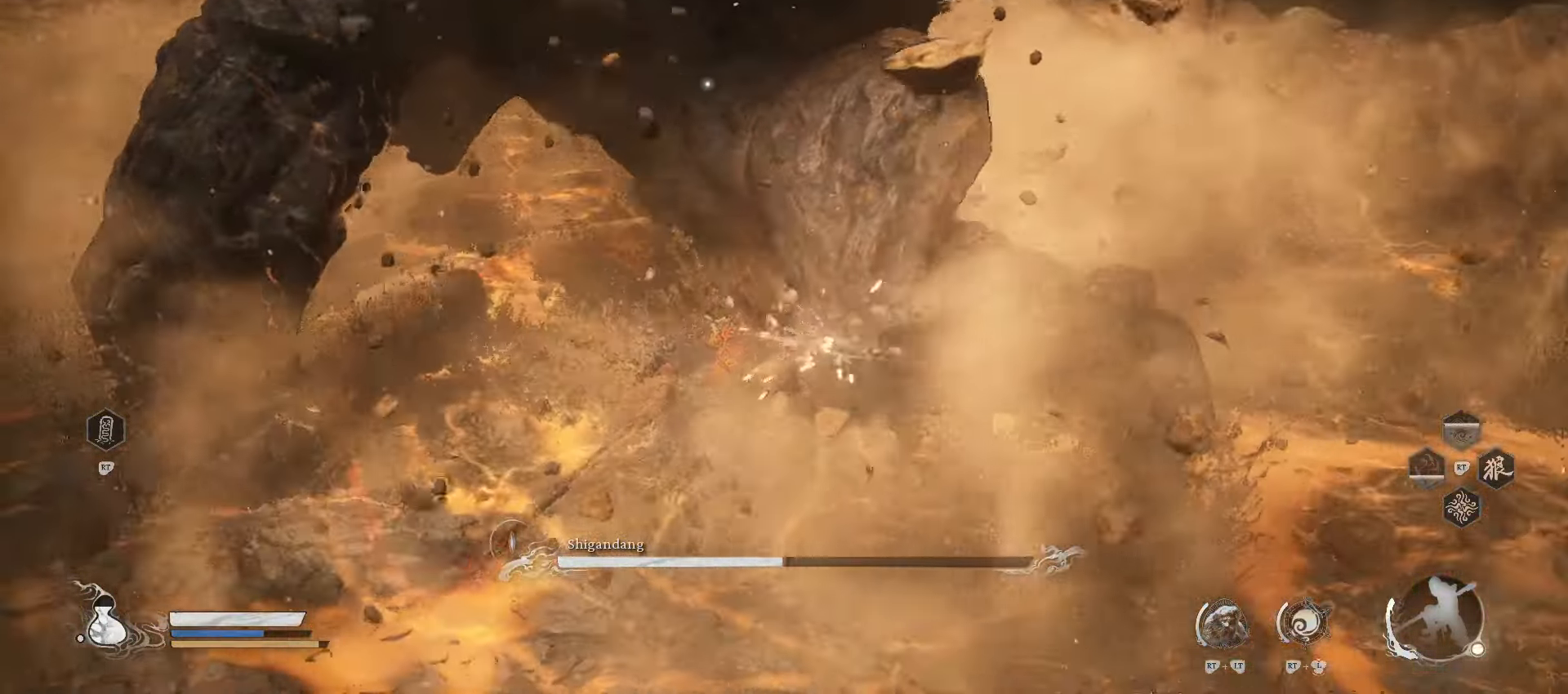
{"buttons": [], "left_stick": "up-right", "right_stick": "center", "events": [[80, "X", "down"], [140, "X", "up"]]}
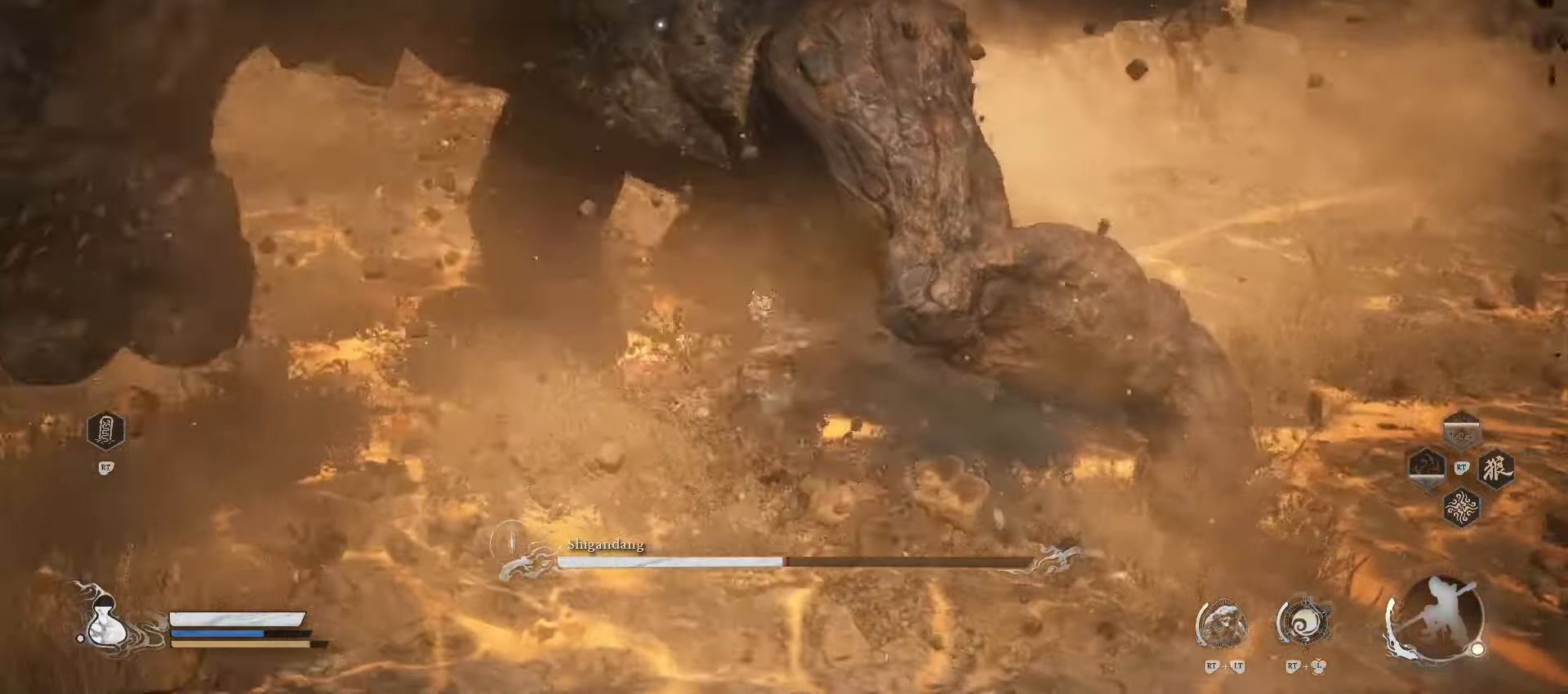
{"buttons": [], "left_stick": "center", "right_stick": "center", "events": [[200, "X", "down"], [280, "X", "up"], [340, "X", "down"], [440, "X", "up"], [440, "left_stick", "center"]]}